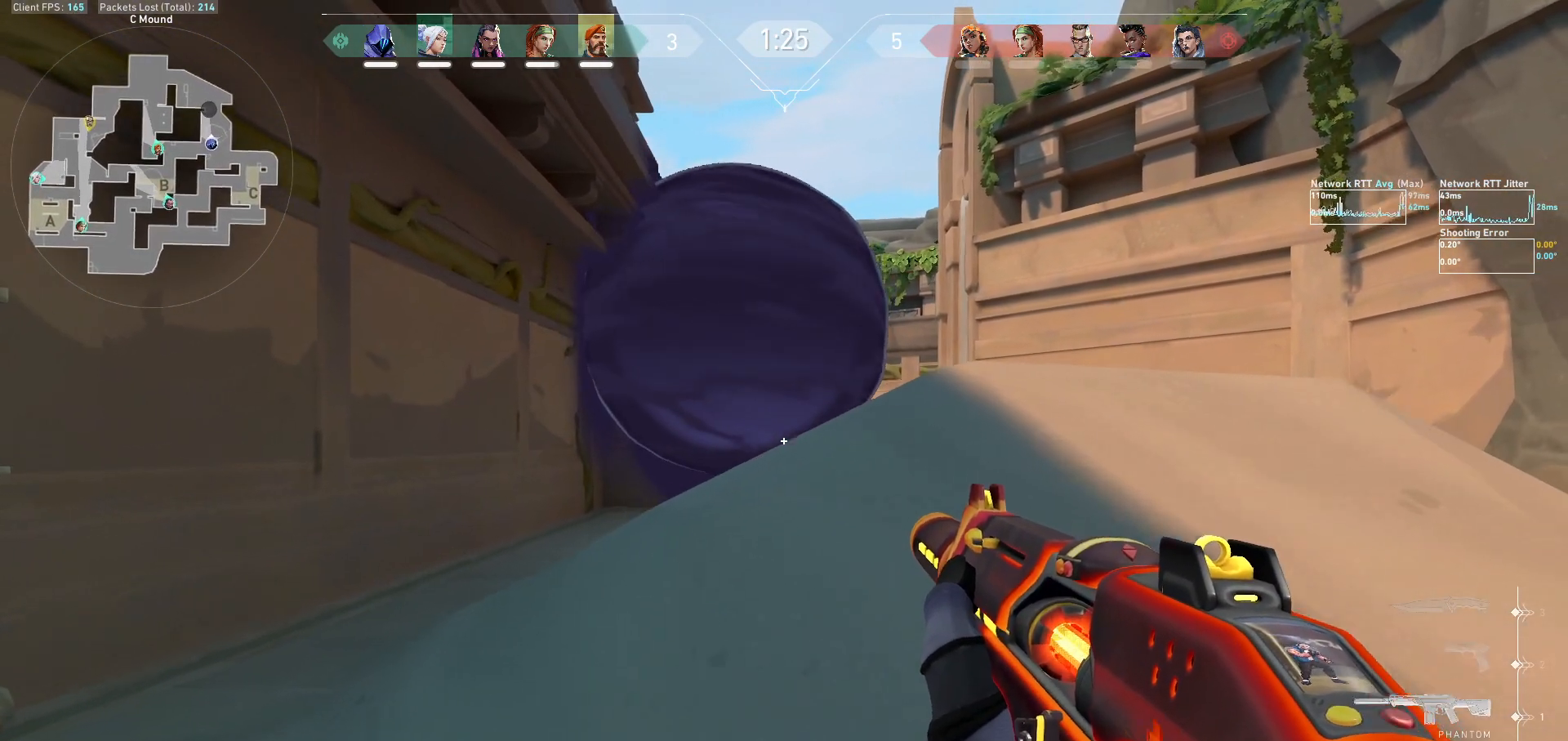
Gameplay with keyboard and mouse; each line is a JSON object with the keys and mouse buttons held at the frame after it. "events" lists presses ("down") and releases ("up") of "a", "ctrl", "d", "e", "f", "q", "r", "s", "shift", "space", "tab", "w", "mouse_left", "mouse_wheel", "mouse_right", "mouse_mb4" and "mouse_mb5" between this image and that frame as [ms after this image, input, new state], when the widget could be followed in between. "mouse_left", "mouse_wheel", "mouse_right", "mouse_mb4", "mouse_mb5" = the "left", "wheel", "right", "mb4", "mb5" buttons of the "mouse" list. No other keys are recorded. "wheel" means that the mouse wheel is clicked or scrolled. Not read: mouse_move.
{"keys": [], "mouse": [], "events": [[33, "d", "up"], [133, "ctrl", "down"], [367, "ctrl", "up"]]}
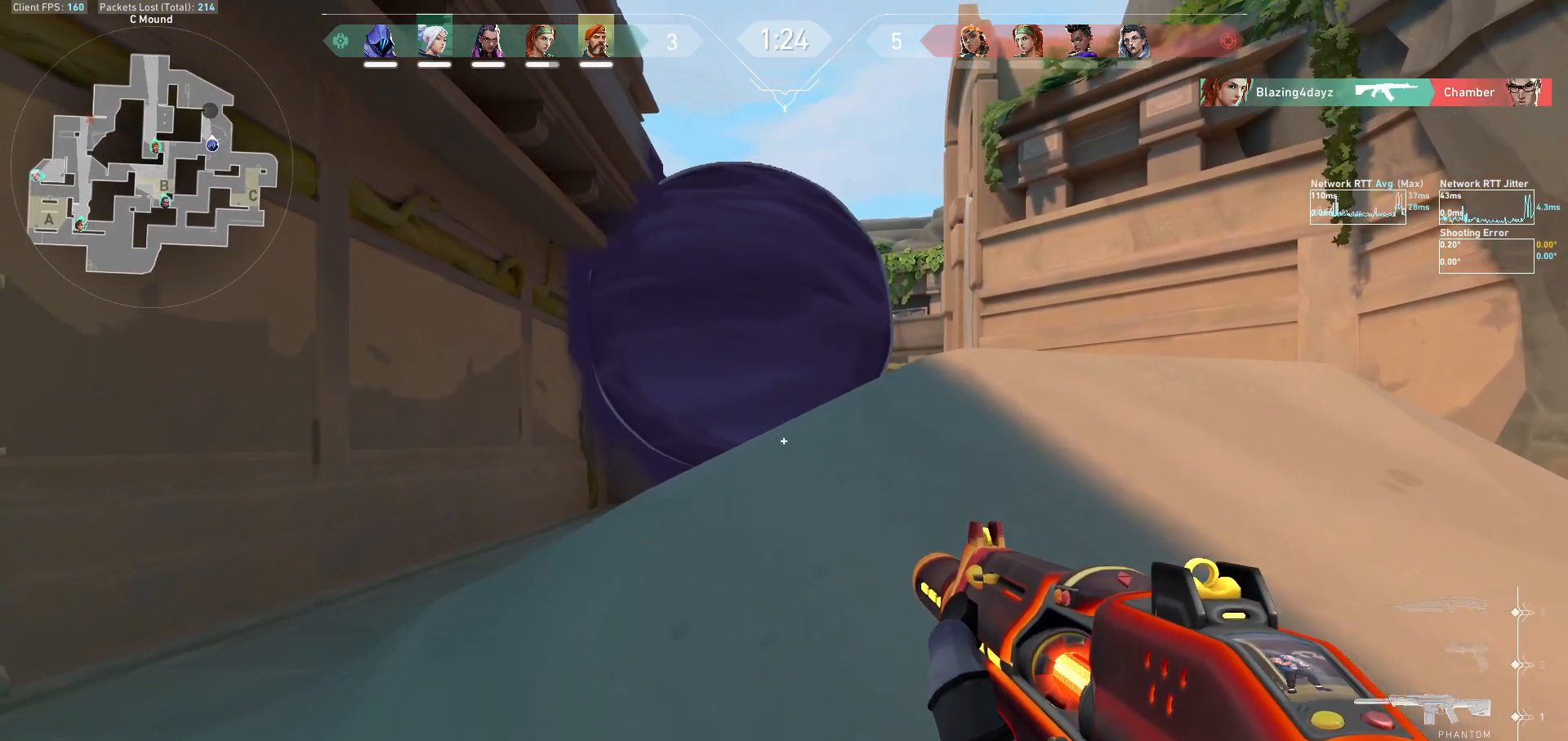
{"keys": [], "mouse": [], "events": [[167, "a", "down"], [400, "a", "up"]]}
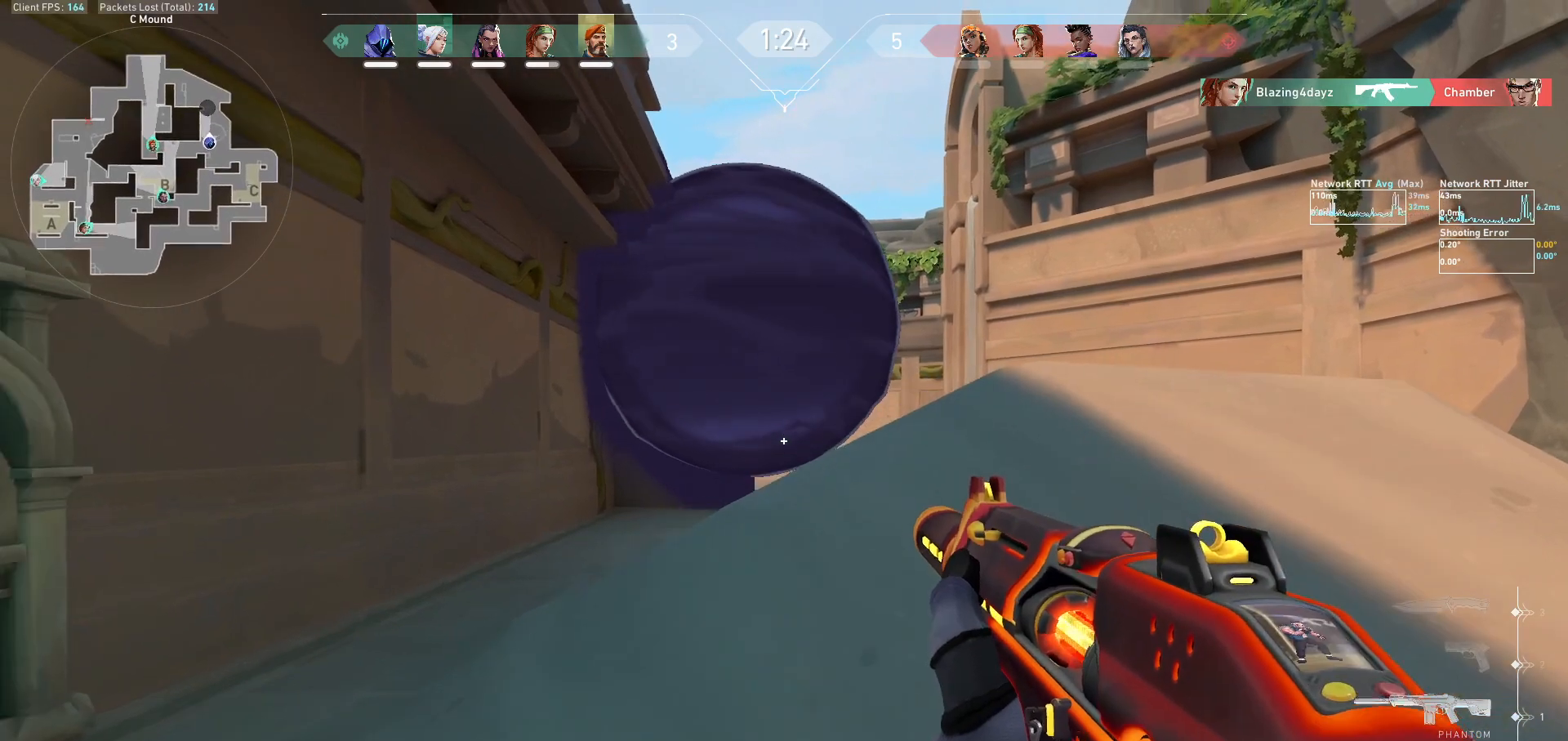
{"keys": ["a"], "mouse": [], "events": [[67, "ctrl", "down"], [233, "ctrl", "up"], [333, "d", "down"], [500, "a", "down"], [500, "d", "up"]]}
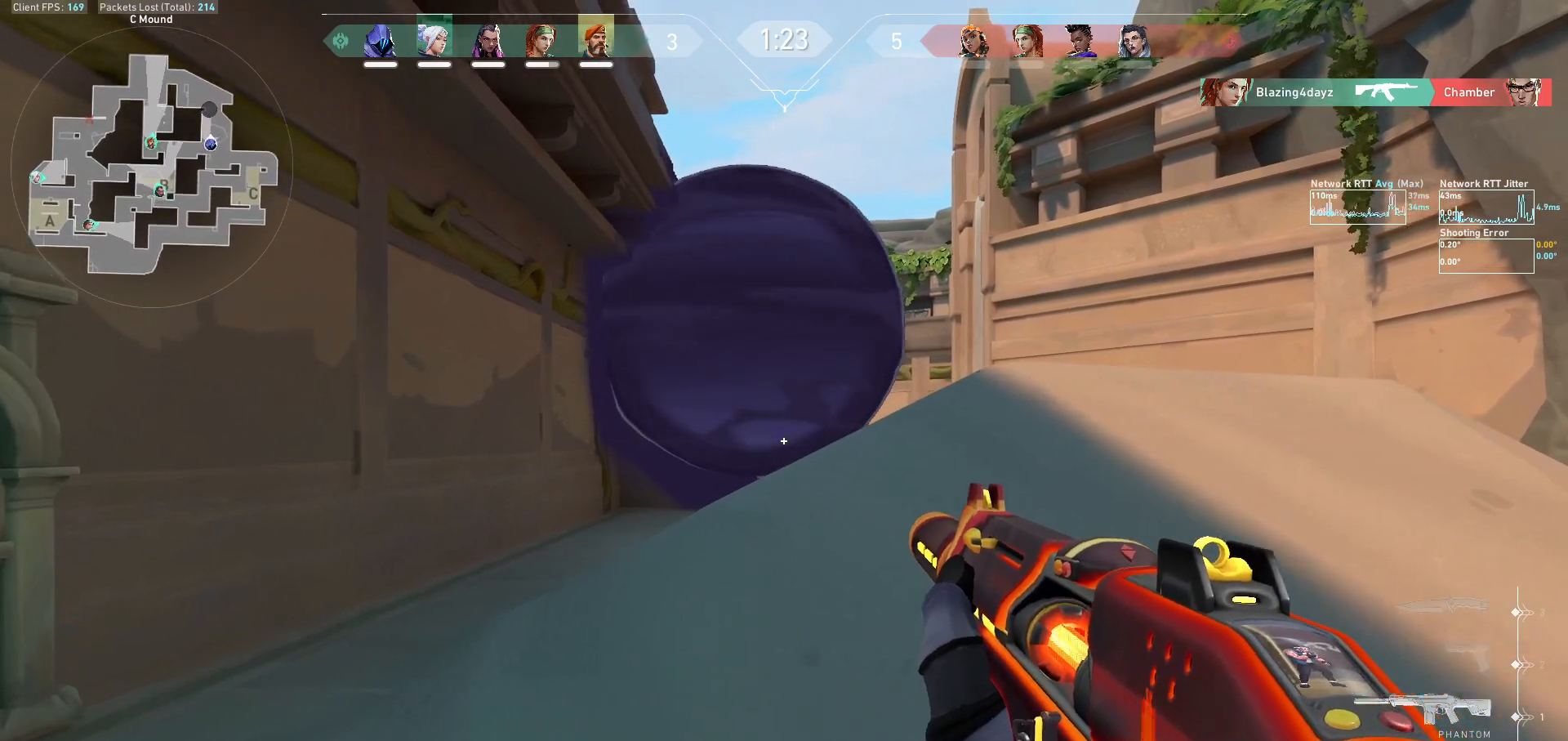
{"keys": [], "mouse": [], "events": [[300, "a", "up"]]}
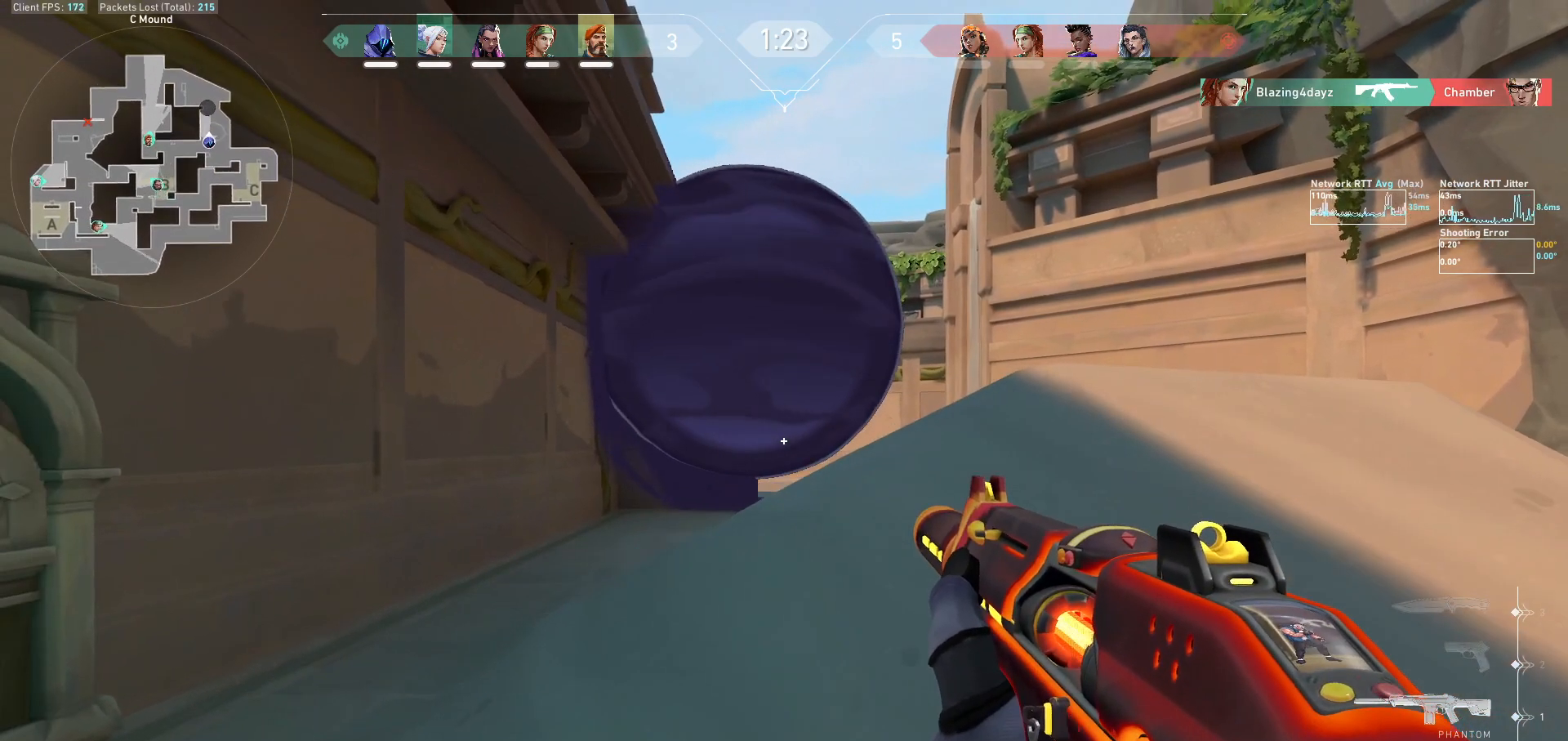
{"keys": ["d"], "mouse": [], "events": [[33, "d", "down"], [200, "d", "up"], [433, "d", "down"]]}
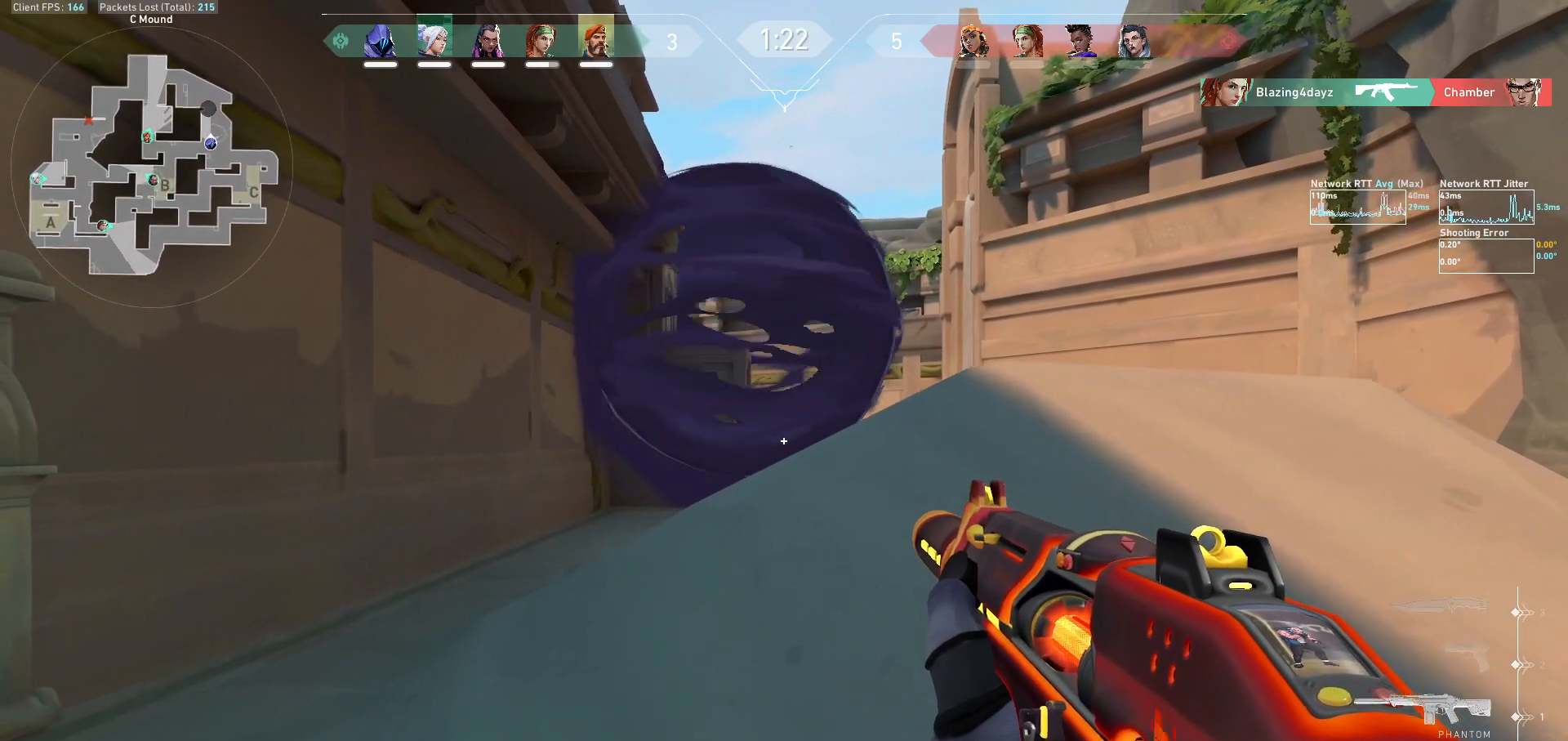
{"keys": ["shift"], "mouse": ["mb5"], "events": [[33, "shift", "down"], [67, "mouse_mb5", "down"], [267, "d", "up"], [267, "shift", "up"], [400, "shift", "down"]]}
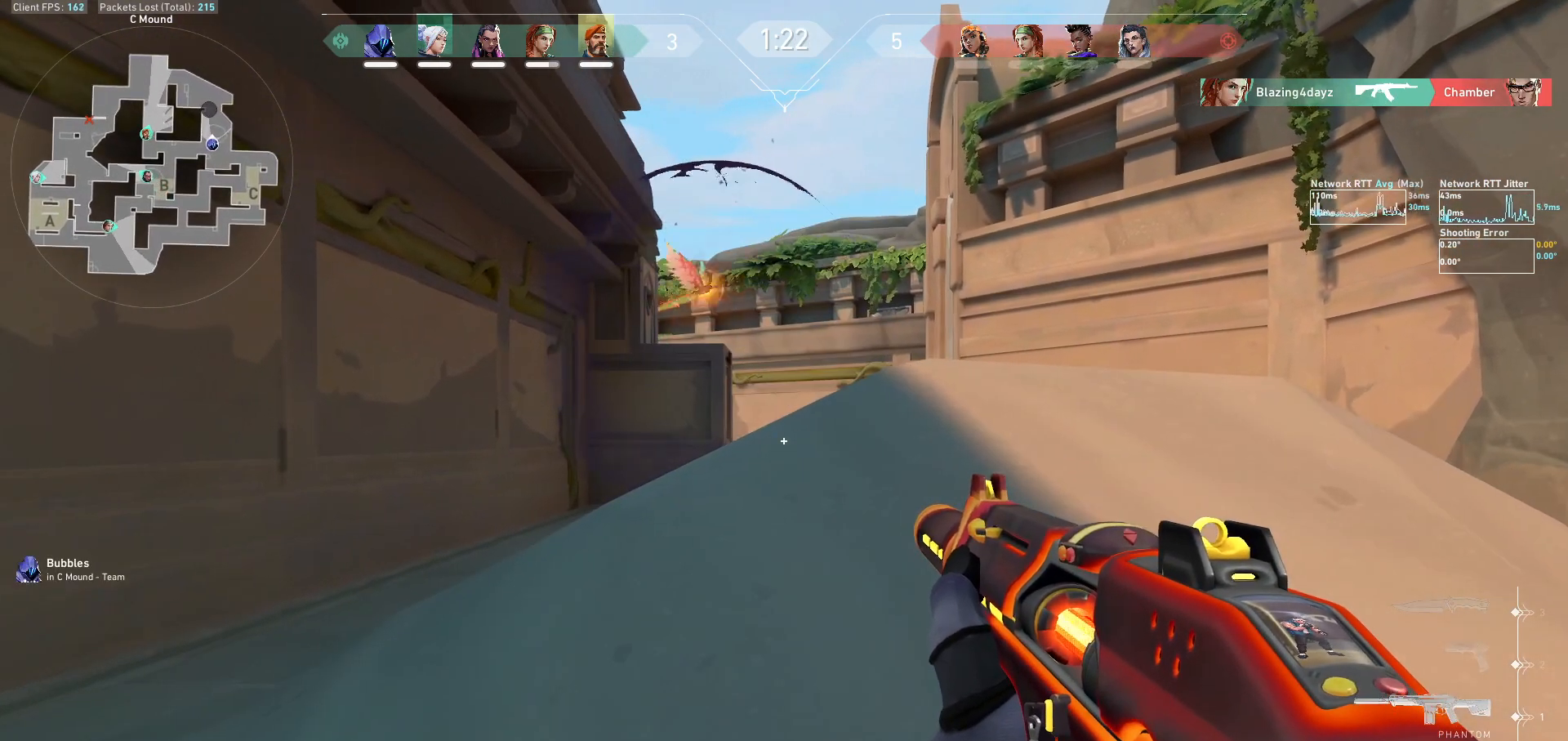
{"keys": ["ctrl"], "mouse": [], "events": [[200, "shift", "up"], [300, "ctrl", "down"], [467, "mouse_mb5", "up"]]}
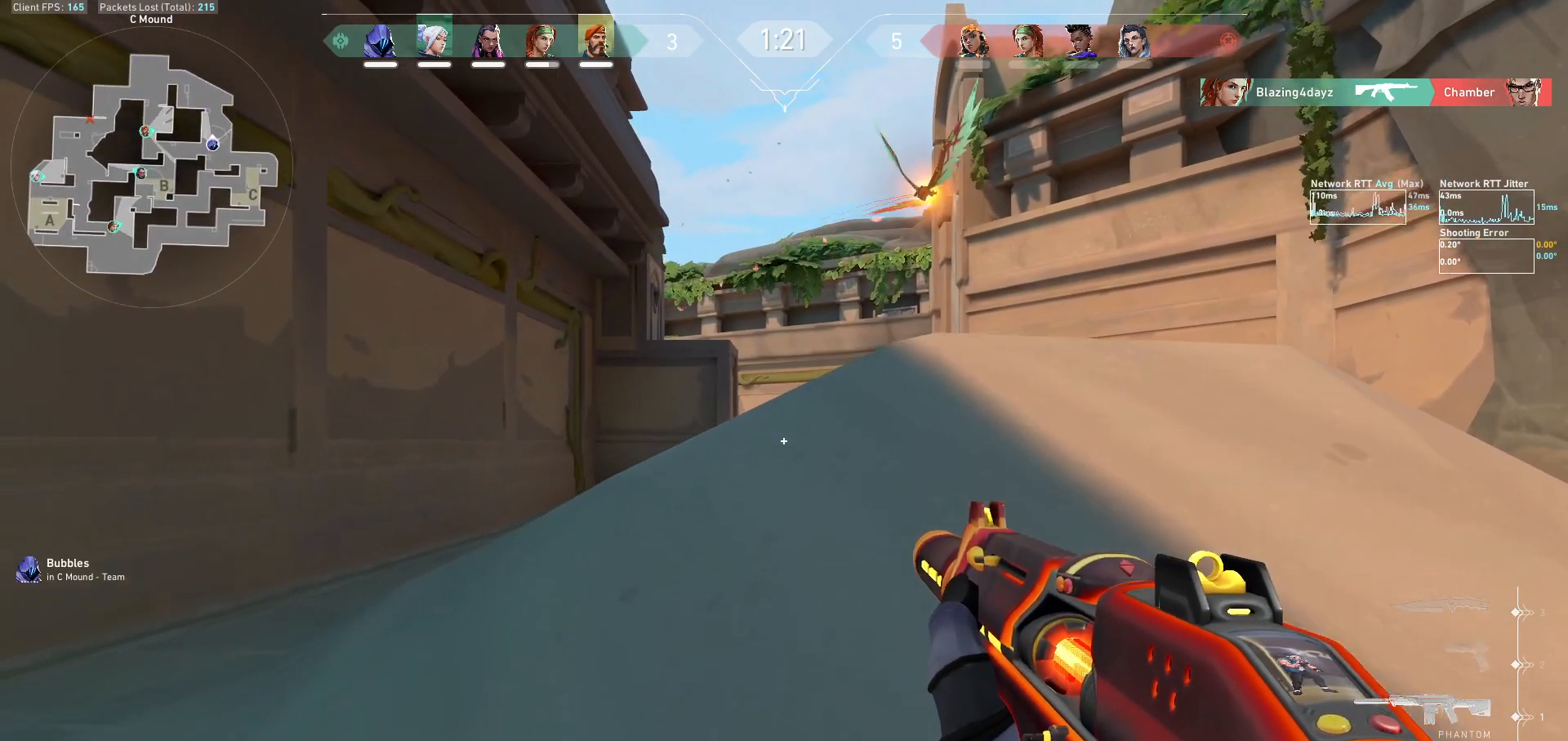
{"keys": ["ctrl", "w"], "mouse": [], "events": [[233, "w", "down"]]}
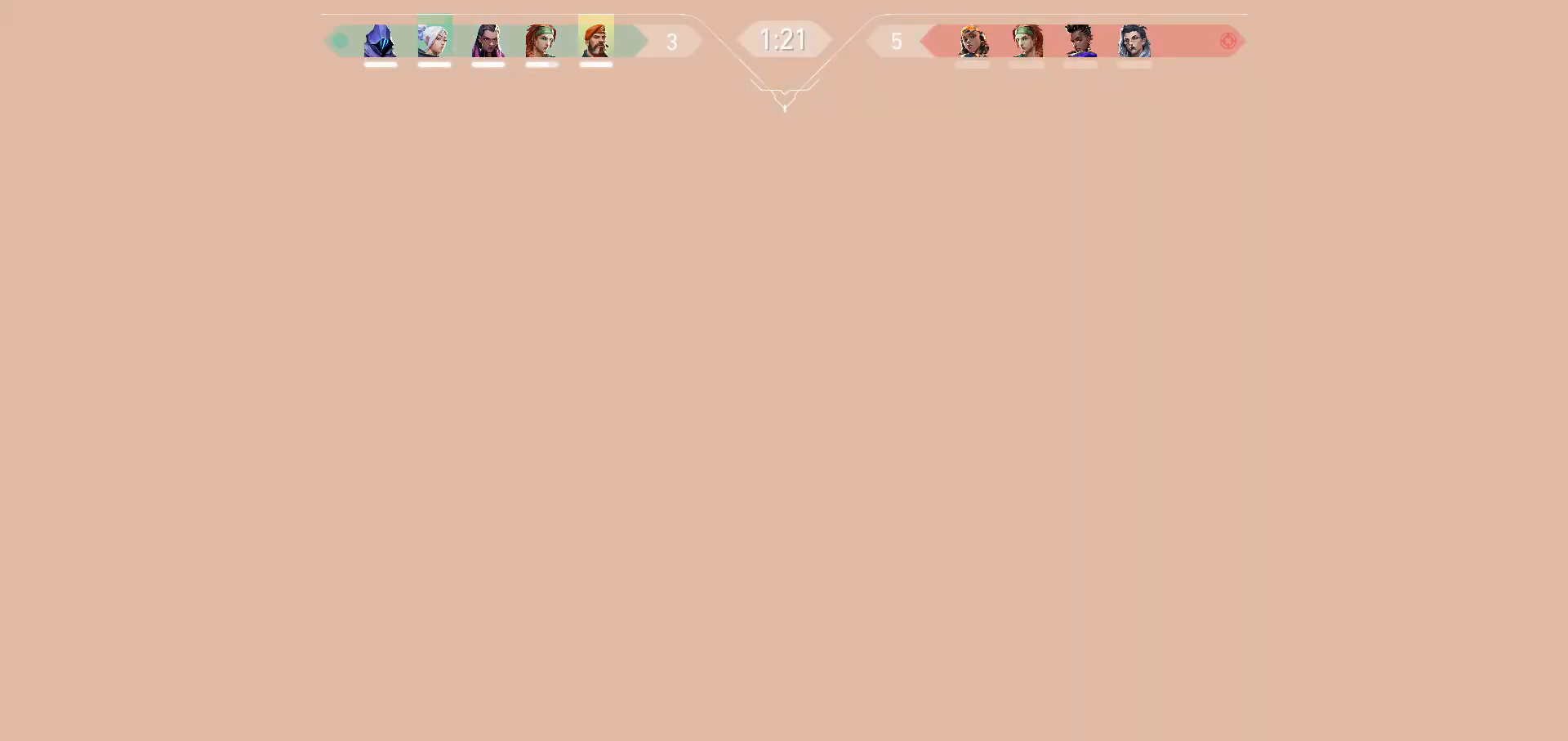
{"keys": [], "mouse": [], "events": [[200, "w", "up"], [233, "ctrl", "up"]]}
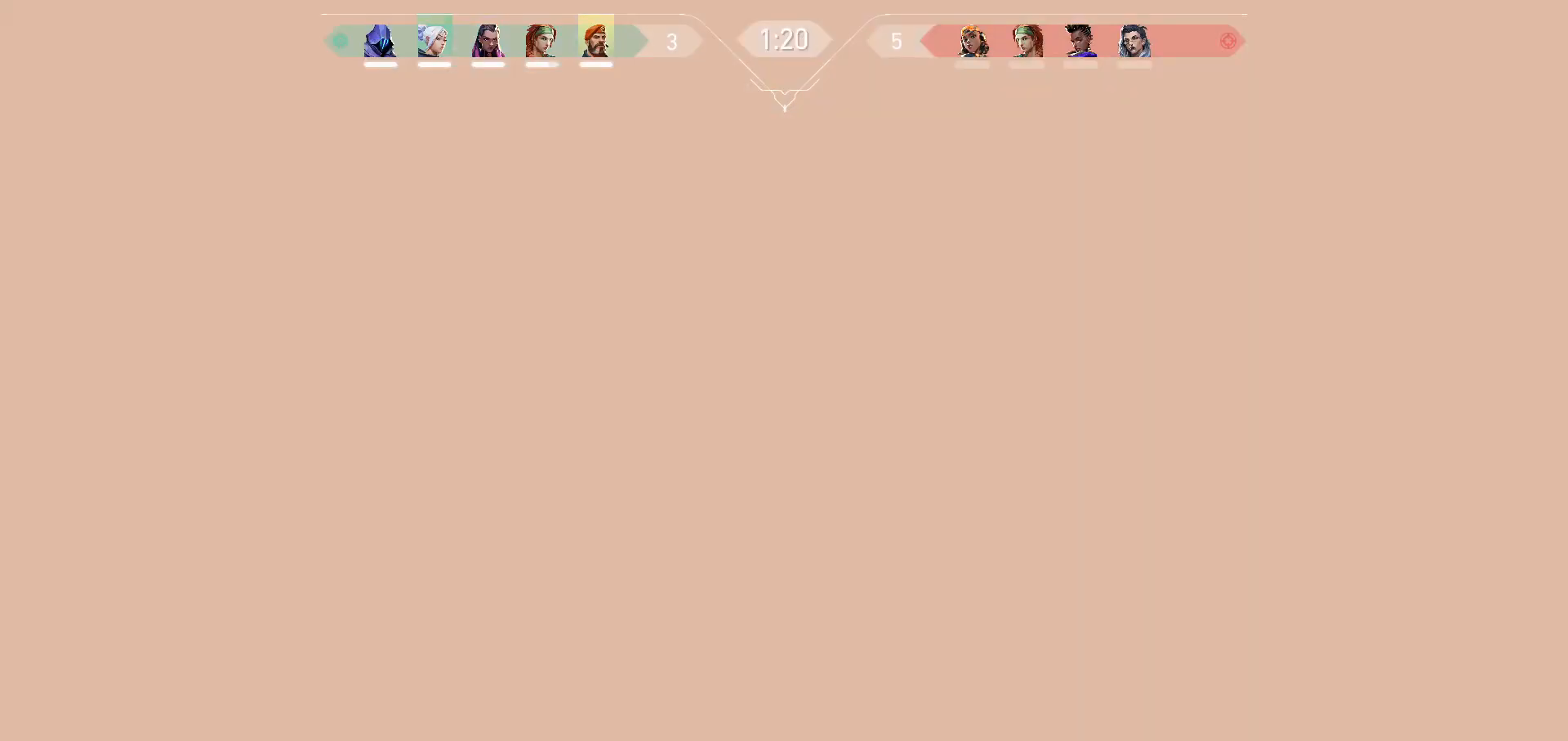
{"keys": ["ctrl"], "mouse": [], "events": [[267, "ctrl", "down"]]}
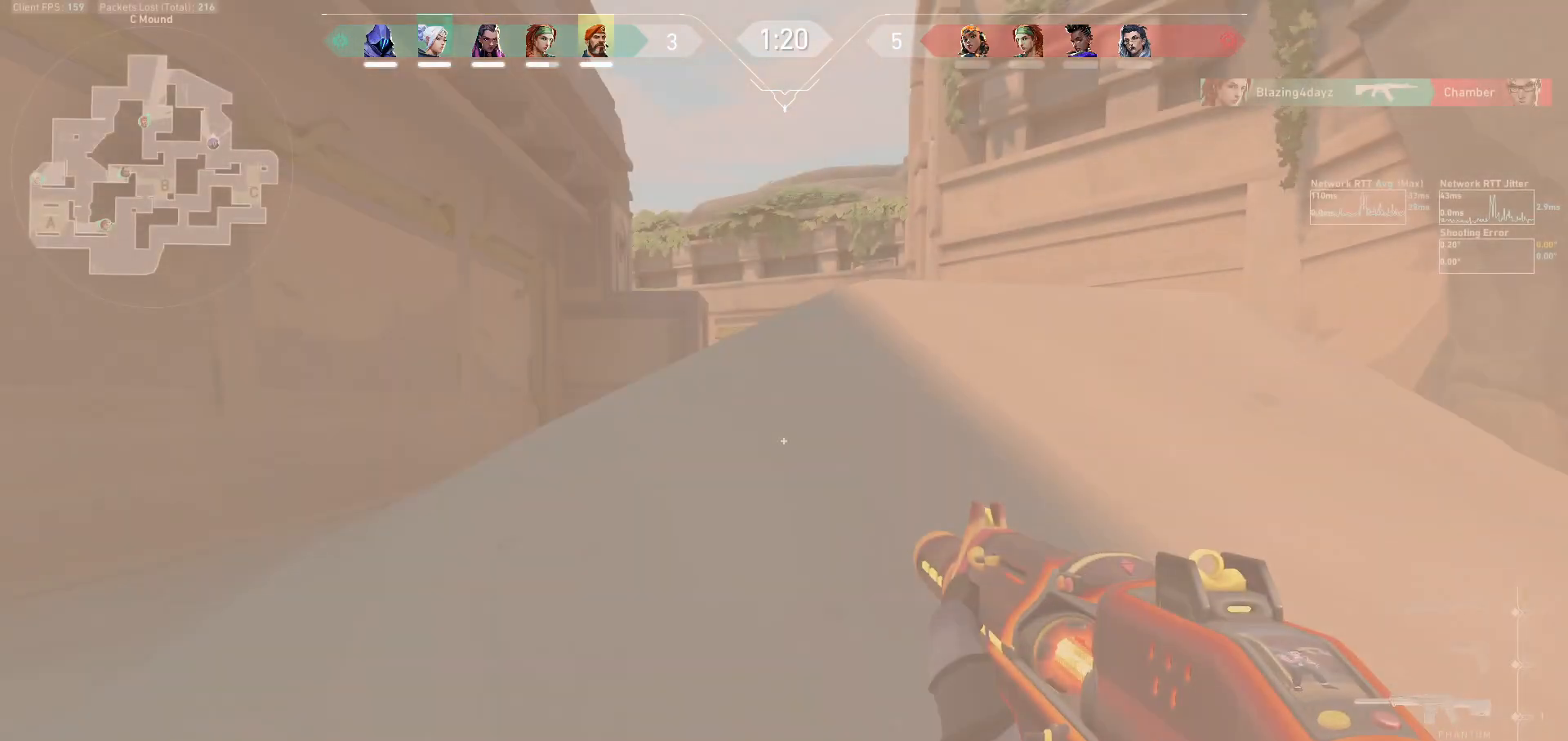
{"keys": ["ctrl", "d"], "mouse": [], "events": [[233, "d", "down"]]}
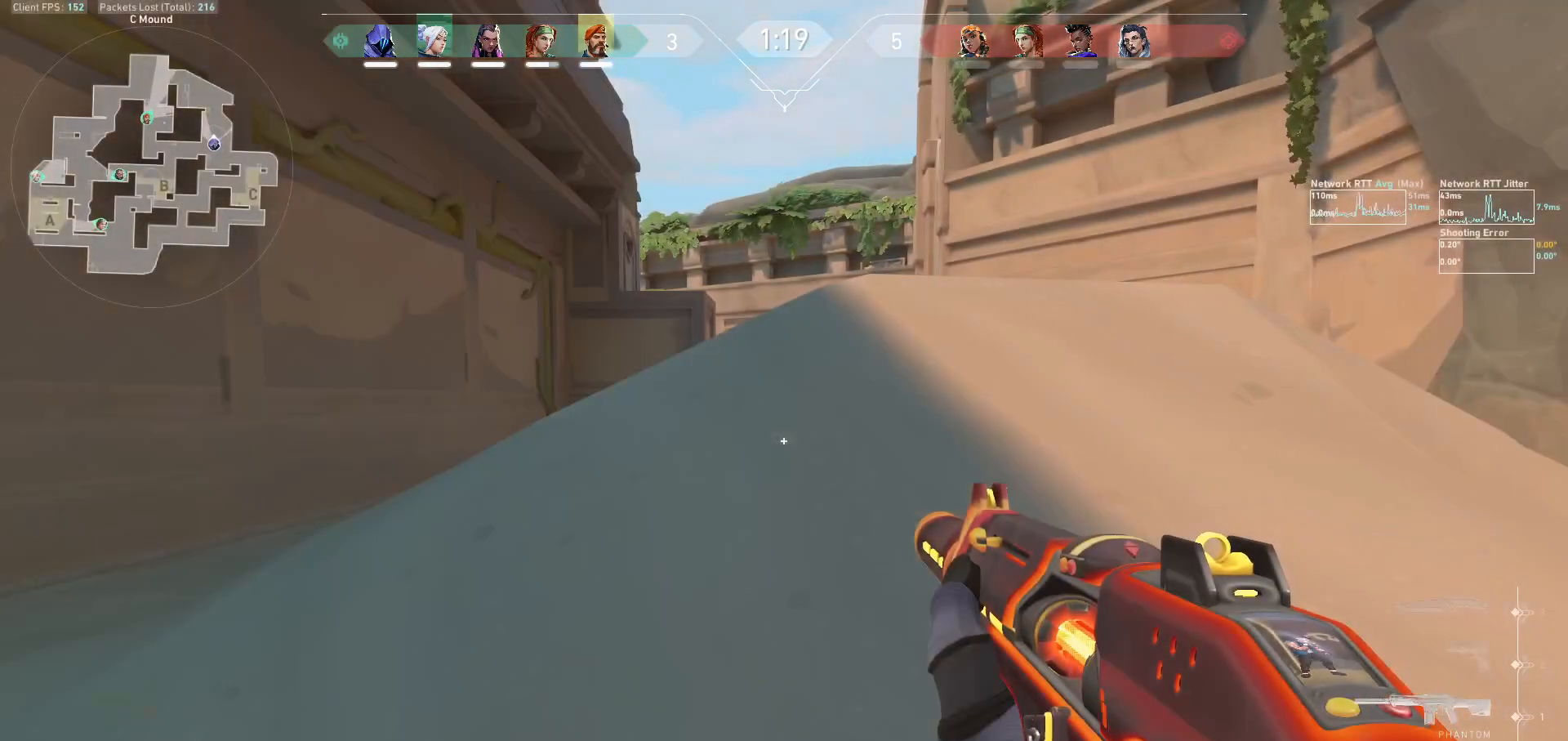
{"keys": ["ctrl"], "mouse": [], "events": [[33, "d", "up"]]}
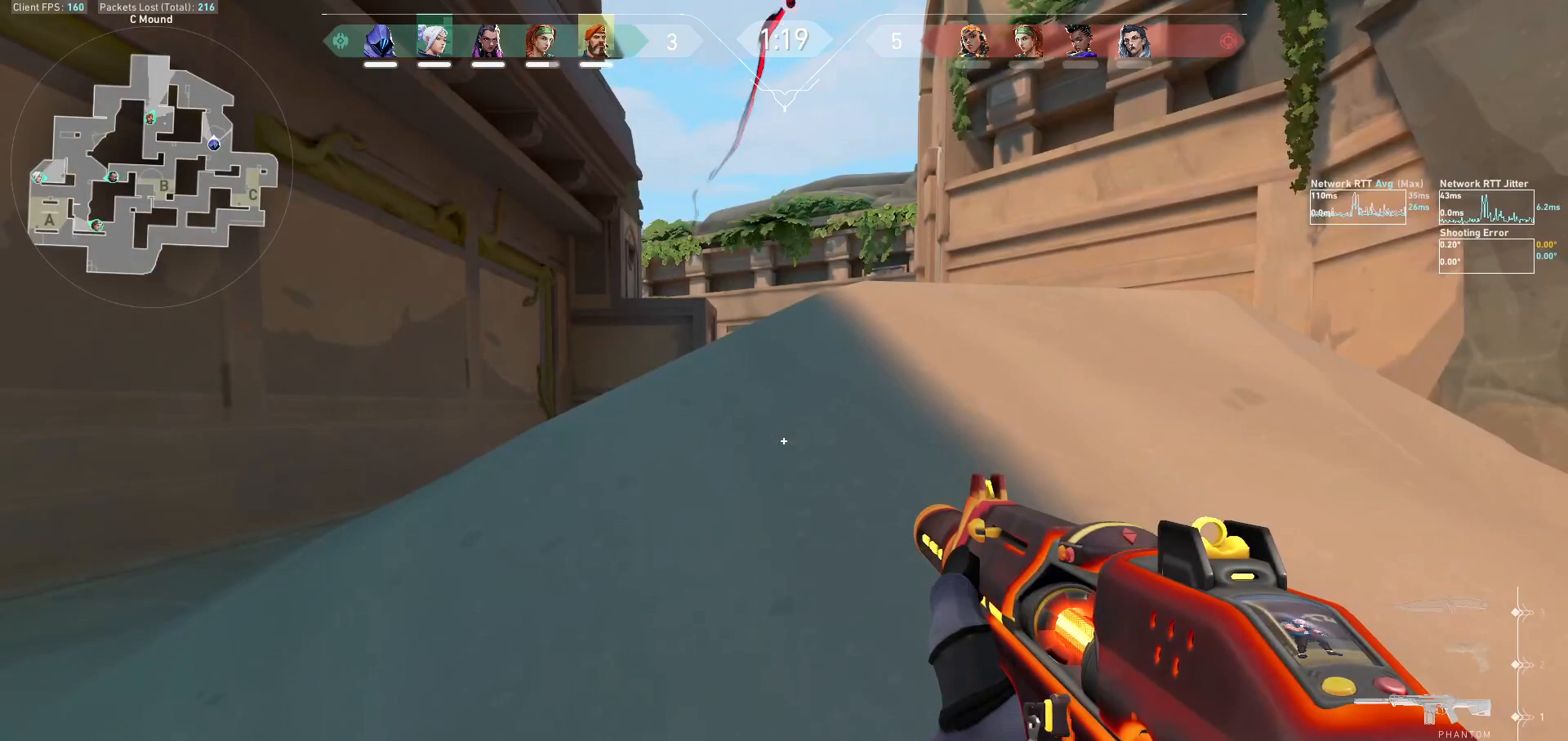
{"keys": ["a"], "mouse": [], "events": [[267, "ctrl", "up"], [367, "a", "down"]]}
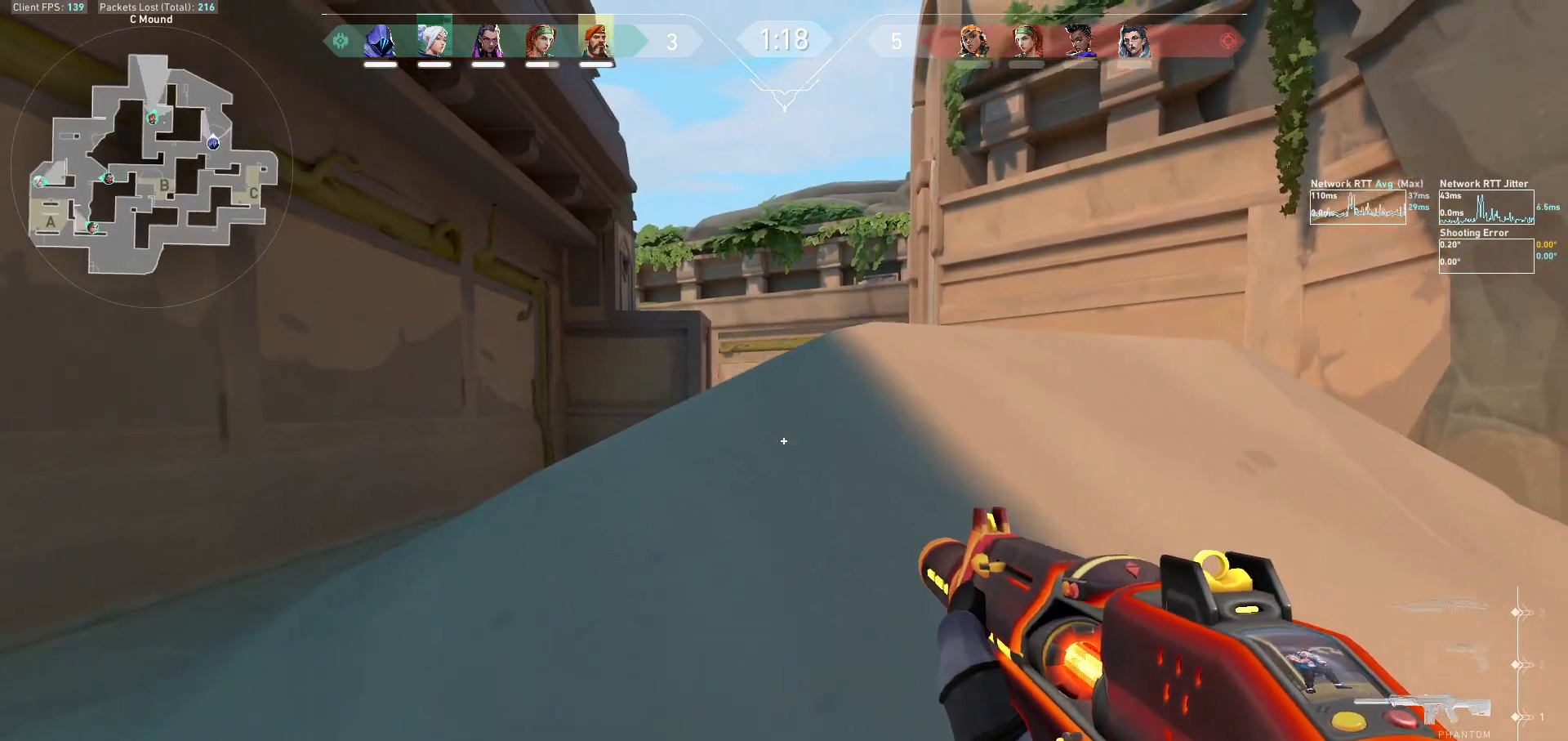
{"keys": ["a"], "mouse": [], "events": [[67, "w", "down"], [200, "w", "up"]]}
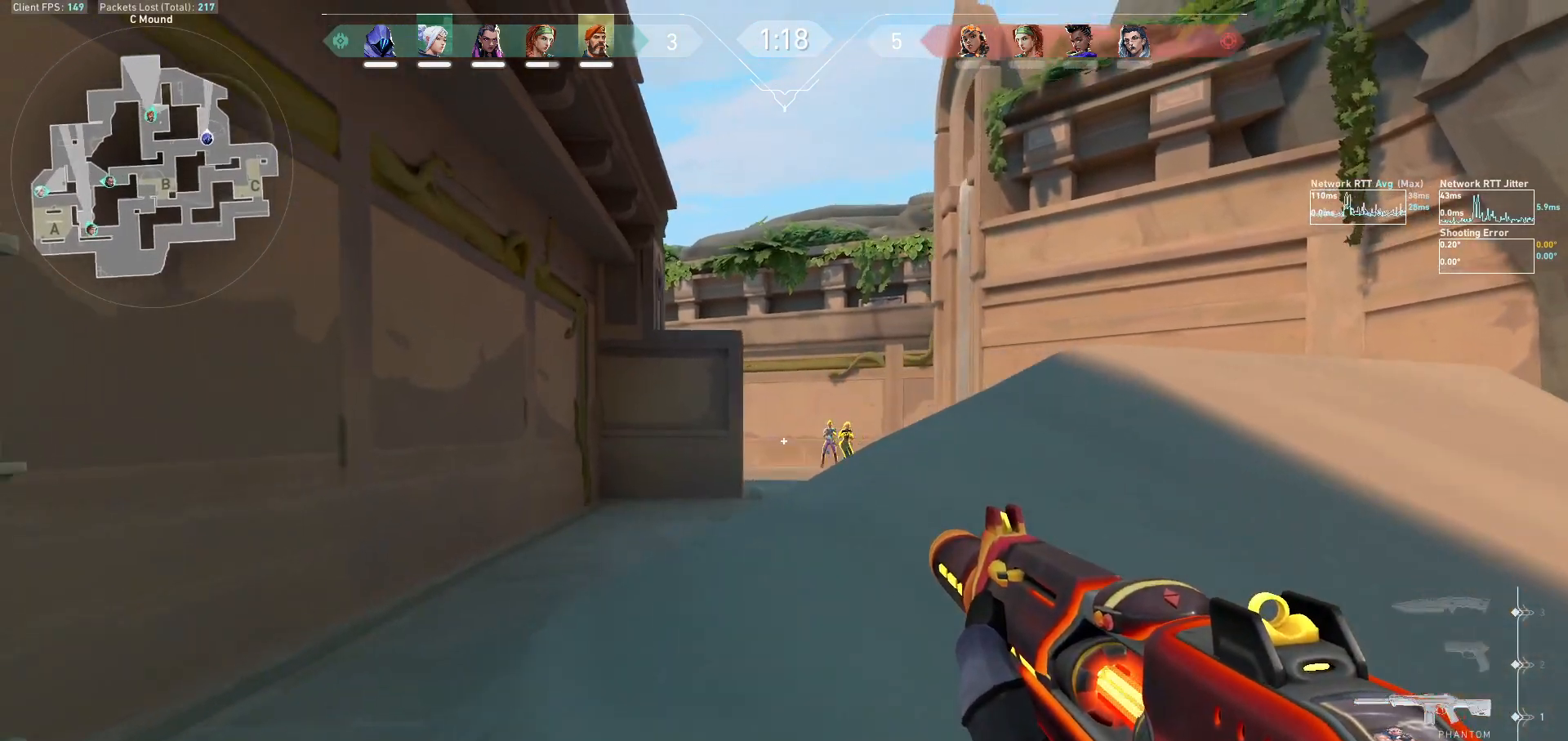
{"keys": [], "mouse": [], "events": [[100, "a", "up"], [267, "mouse_left", "down"], [400, "mouse_left", "up"]]}
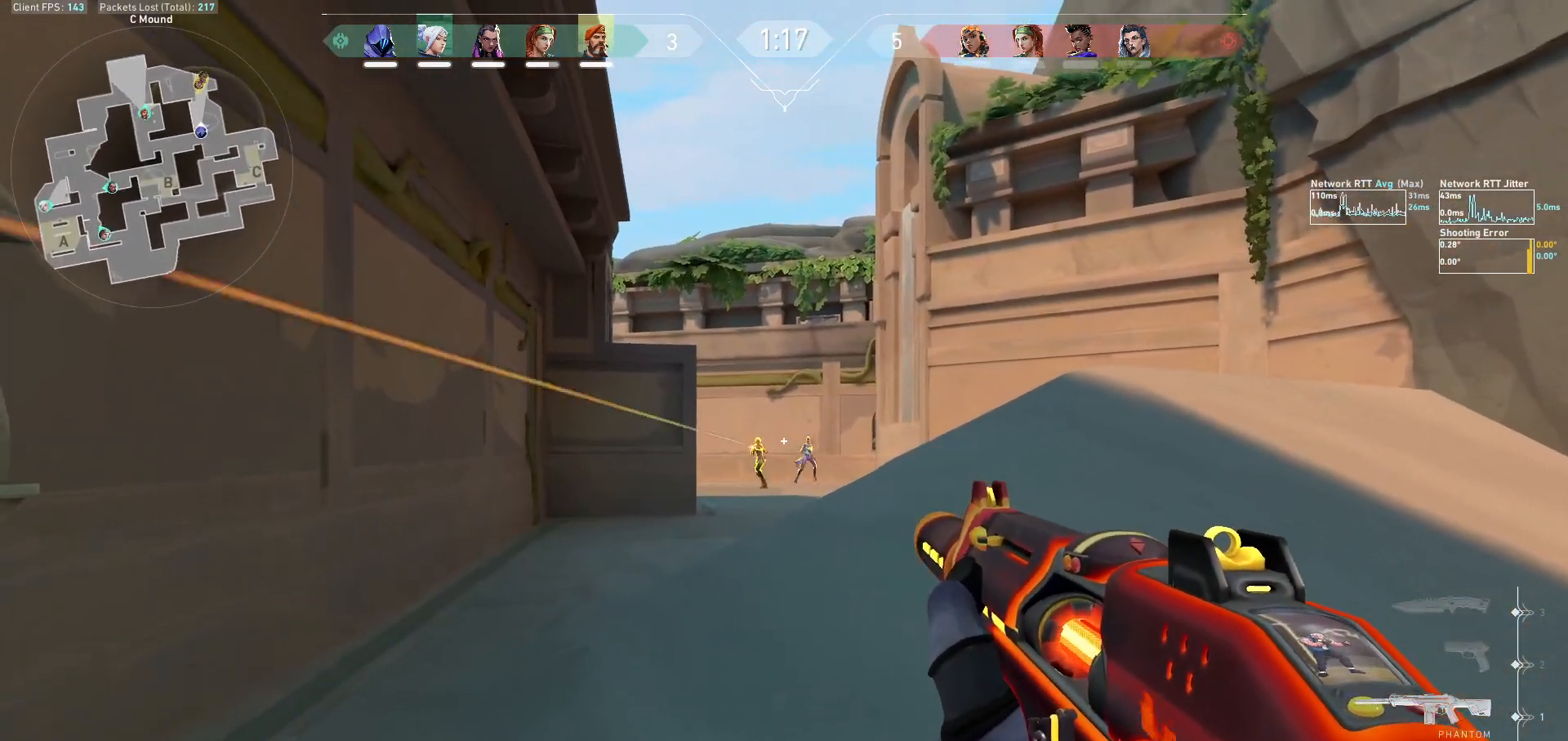
{"keys": [], "mouse": ["left"], "events": [[100, "mouse_left", "down"], [200, "d", "down"], [233, "mouse_left", "up"], [400, "d", "up"], [467, "mouse_left", "down"]]}
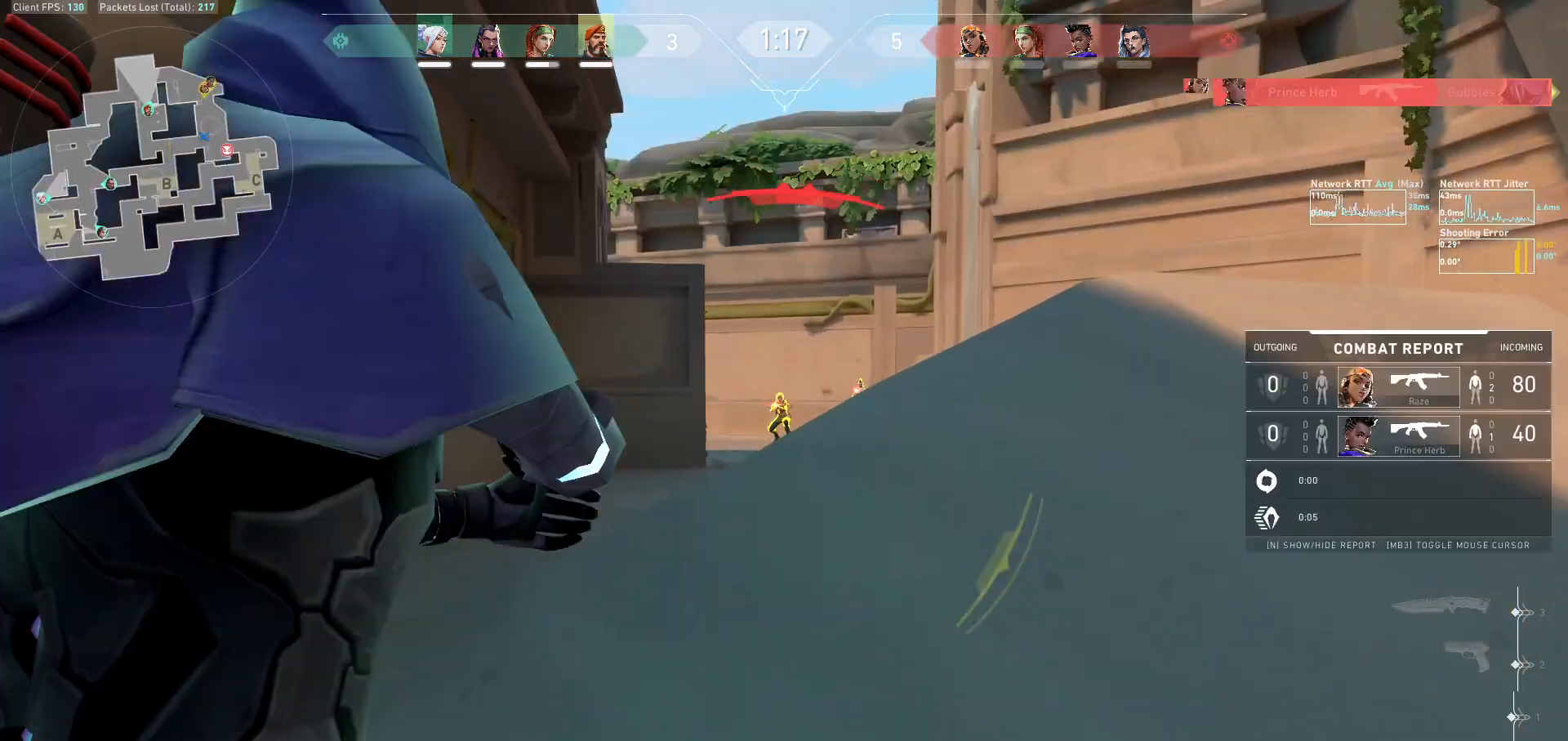
{"keys": ["tab"], "mouse": ["mb5"], "events": [[233, "mouse_left", "up"], [267, "tab", "down"], [333, "mouse_mb5", "down"]]}
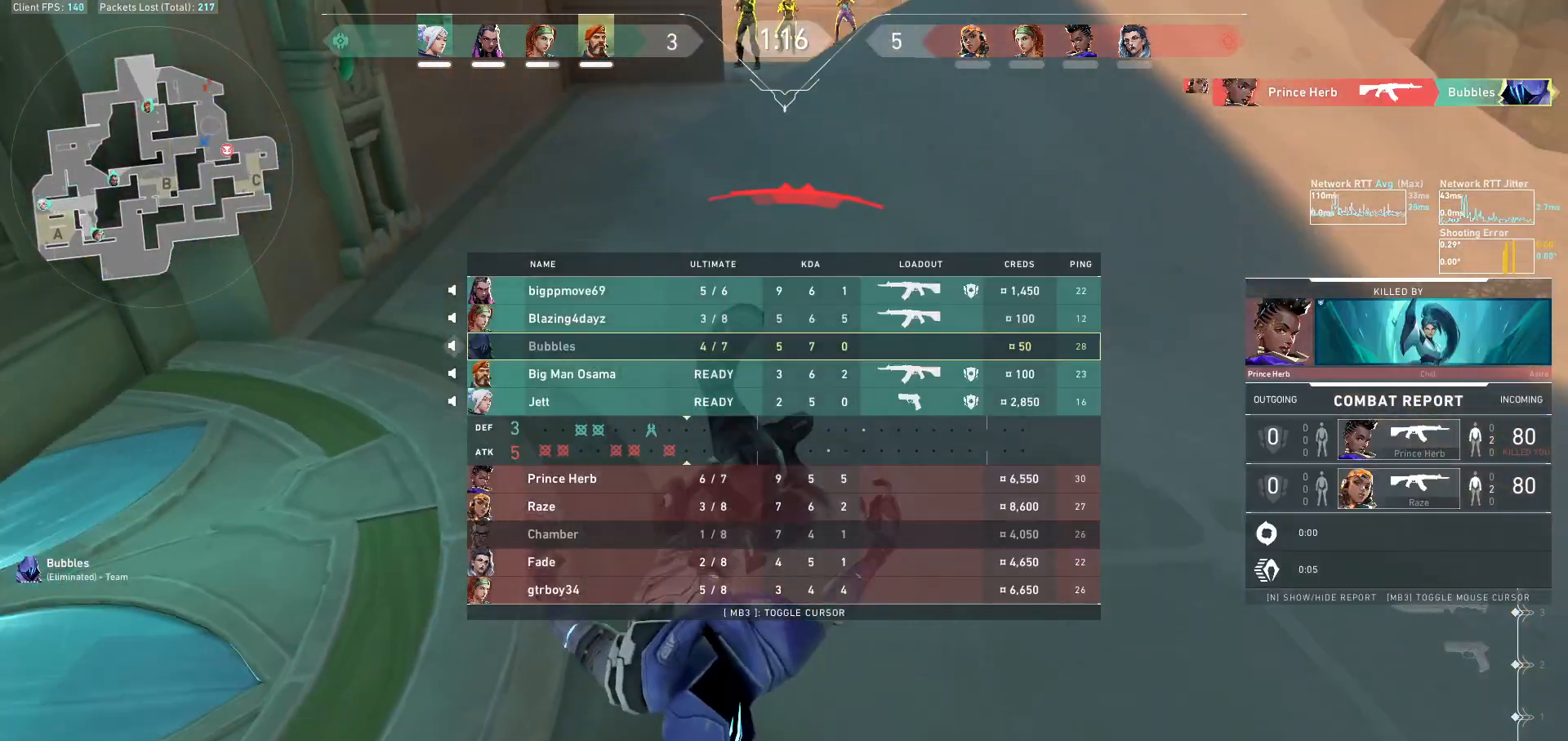
{"keys": [], "mouse": [], "events": [[267, "tab", "up"], [333, "mouse_mb5", "up"]]}
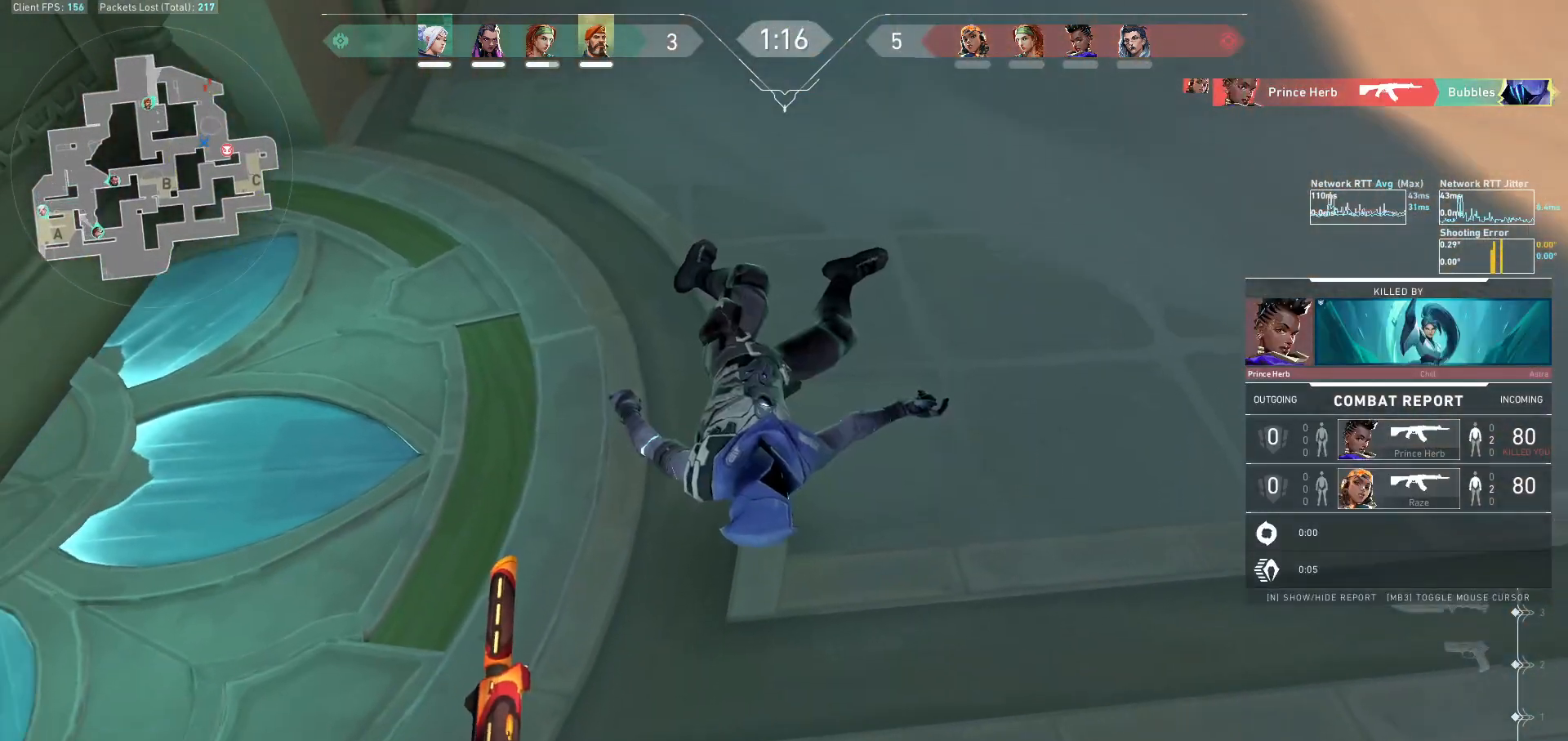
{"keys": [], "mouse": [], "events": [[33, "mouse_mb5", "down"], [200, "mouse_mb5", "up"]]}
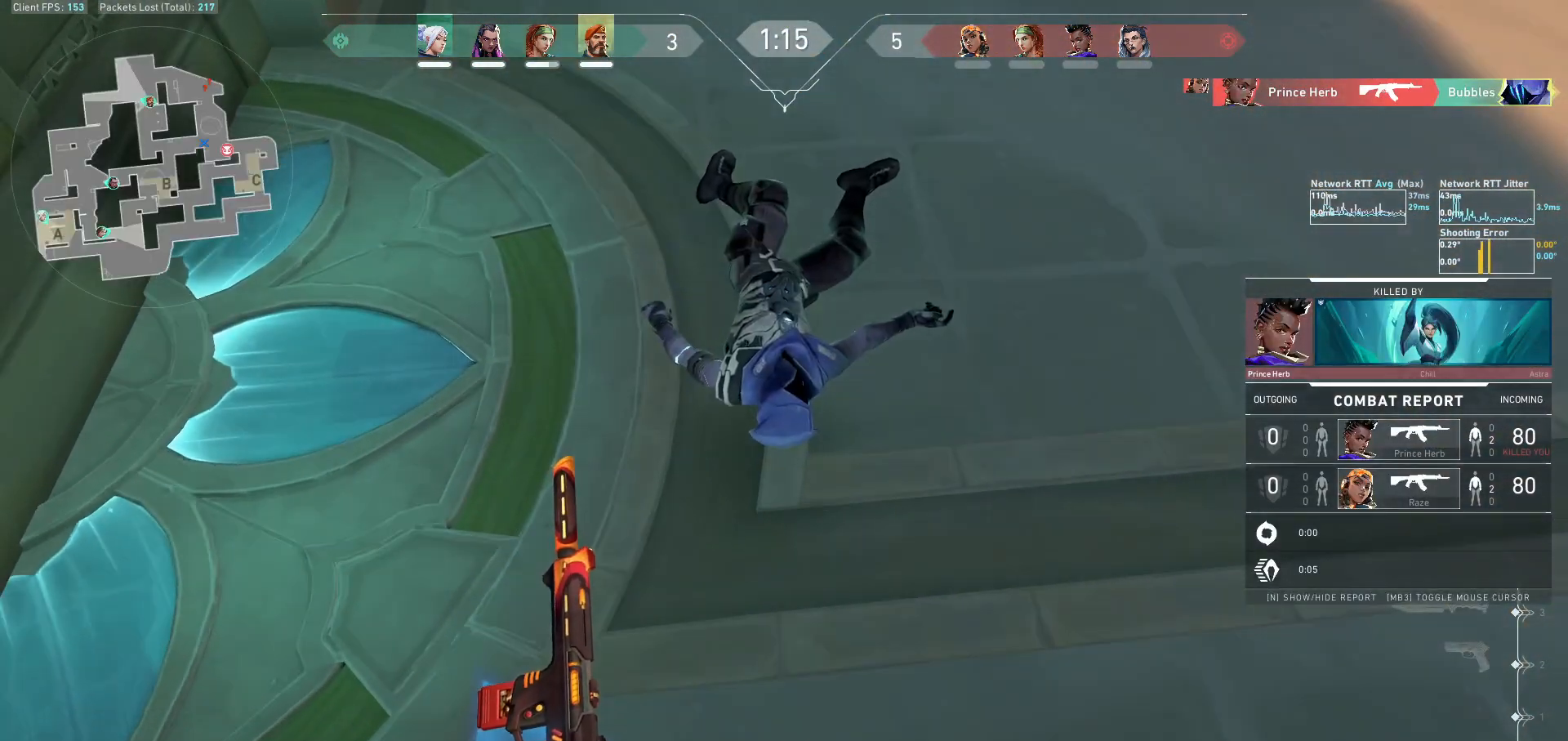
{"keys": [], "mouse": [], "events": []}
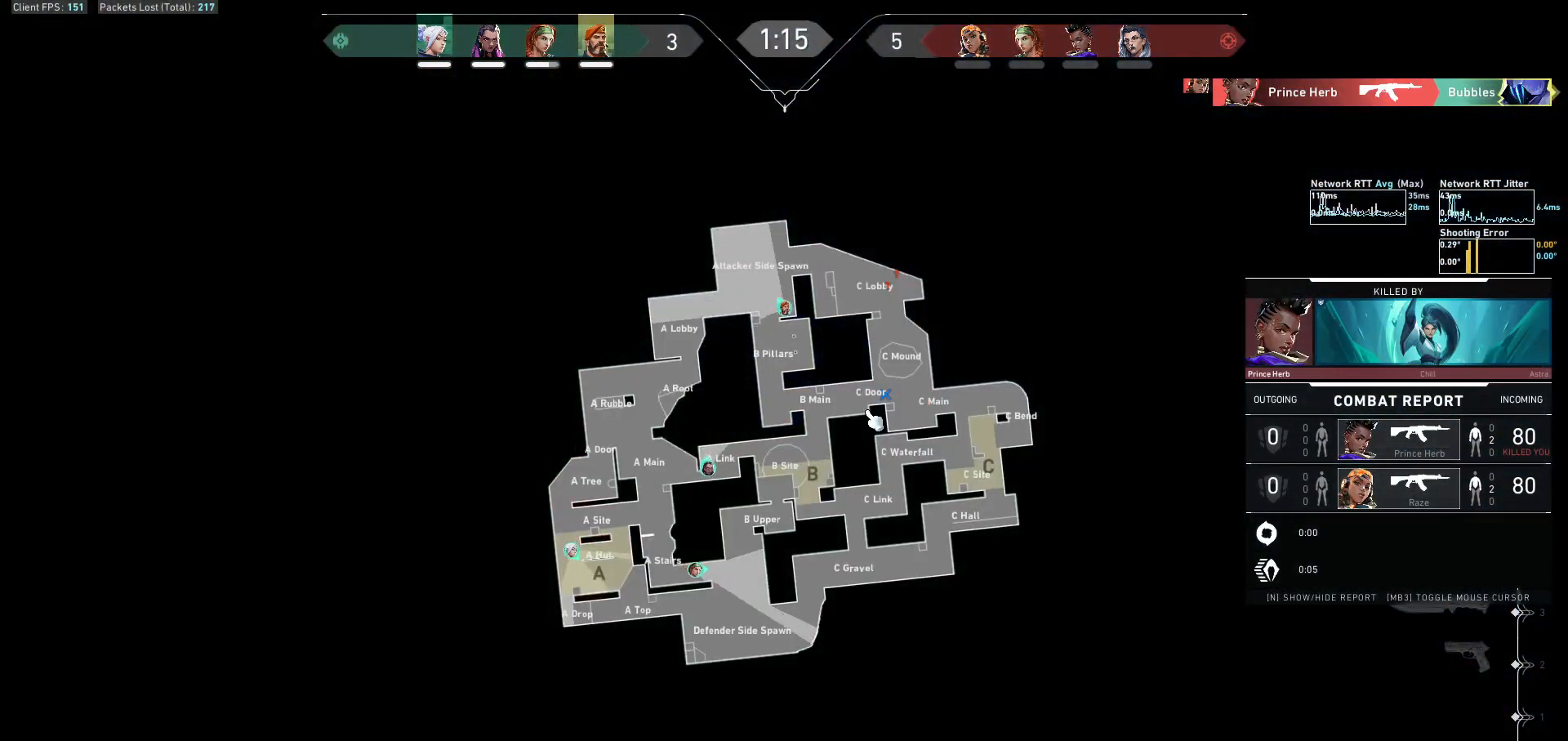
{"keys": [], "mouse": [], "events": []}
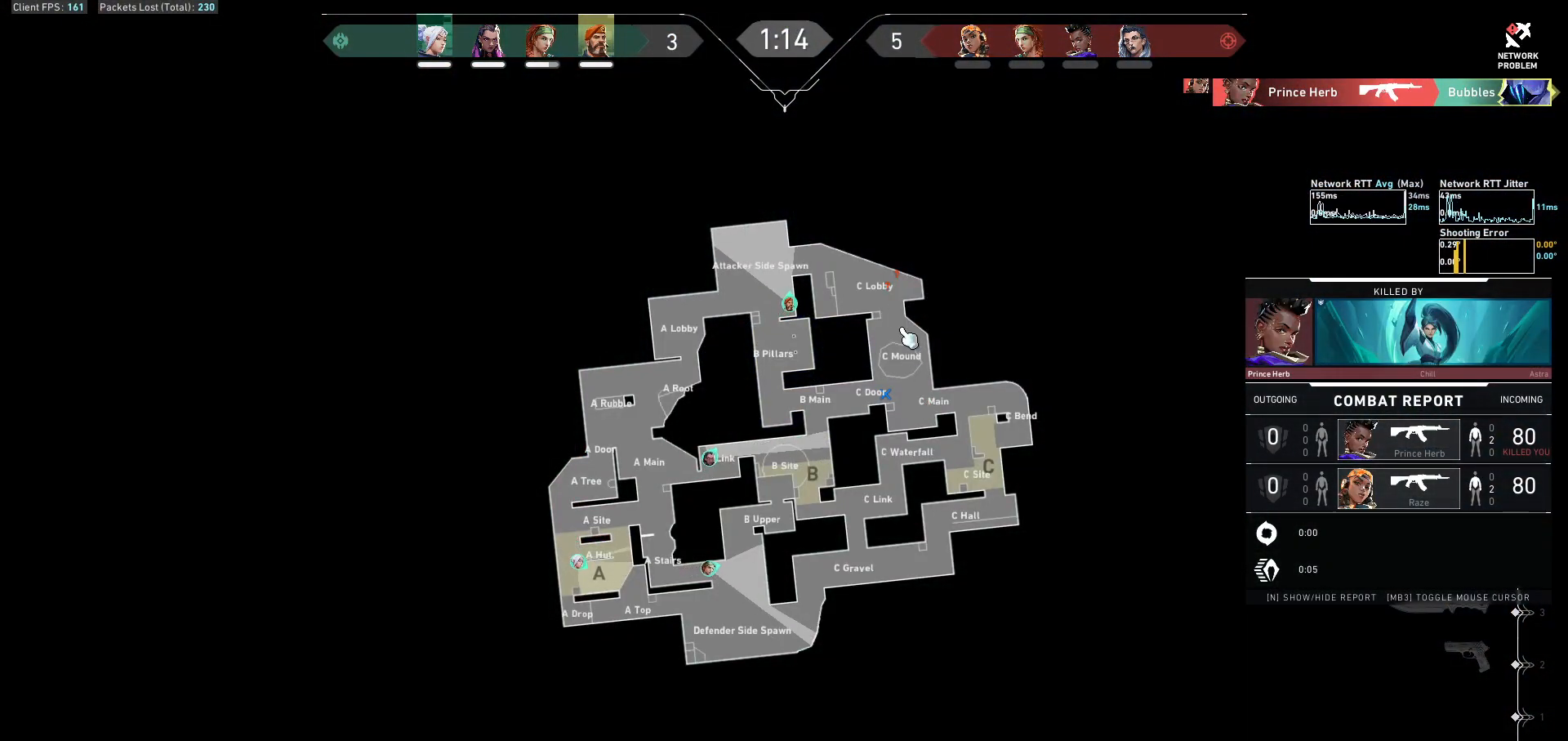
{"keys": [], "mouse": [], "events": [[100, "mouse_left", "down"], [200, "mouse_left", "up"], [267, "mouse_left", "down"], [367, "mouse_left", "up"]]}
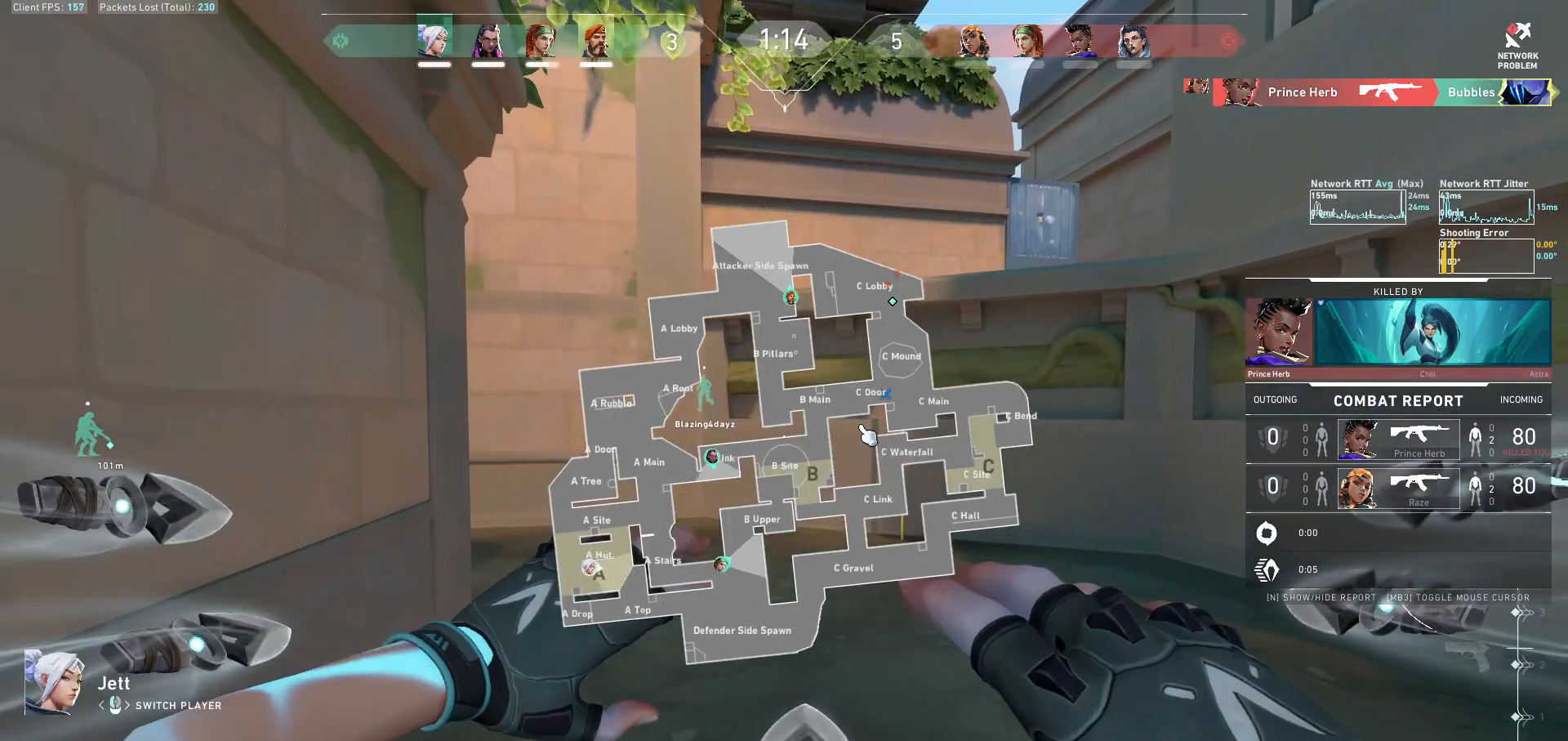
{"keys": [], "mouse": ["mb5"], "events": [[100, "mouse_mb5", "down"]]}
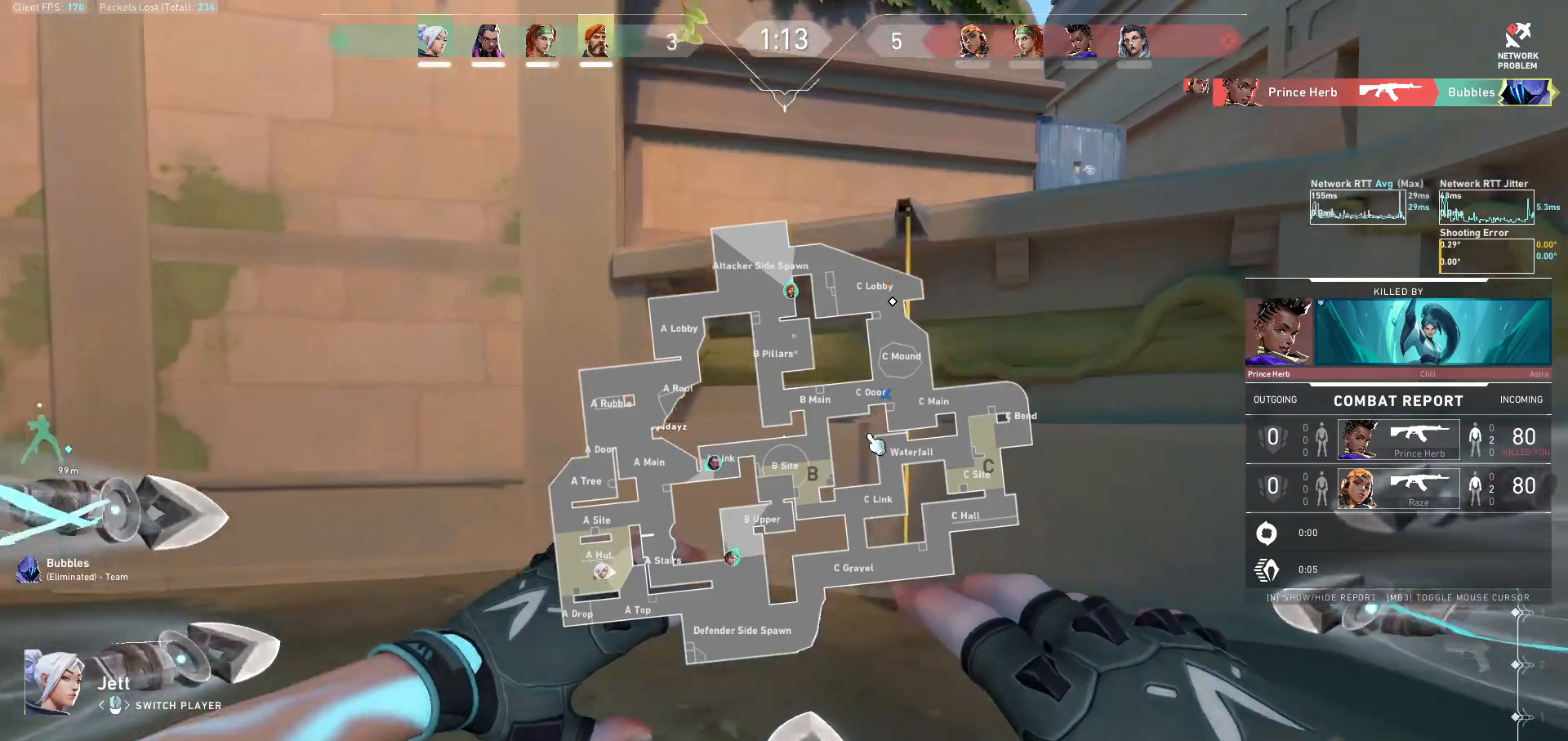
{"keys": [], "mouse": [], "events": [[267, "mouse_mb5", "up"]]}